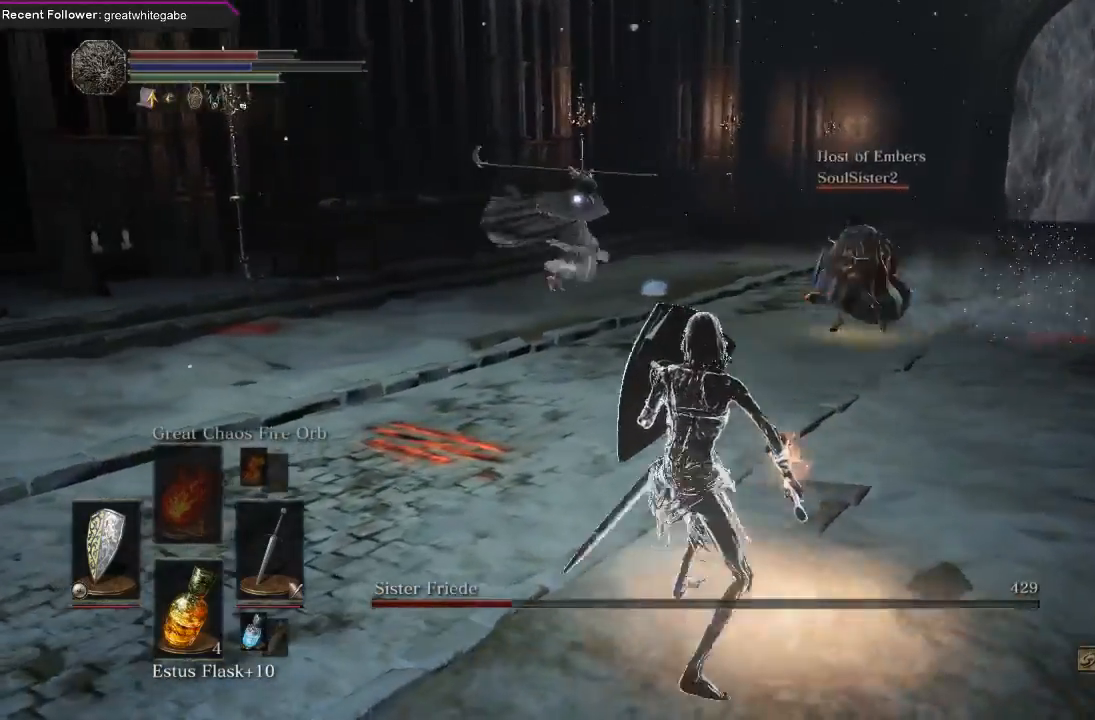
Gameplay with a controller (Xbox layout); each line is a JSON object with the inputs held at the frame after it. "events" lists button and stick changes between this image and that frame as [ms after this image, input, new state], when the widget could be followed in between. Not read: SHARE.
{"buttons": [], "left_stick": "down-left", "right_stick": "center", "events": [[267, "L1", "up"]]}
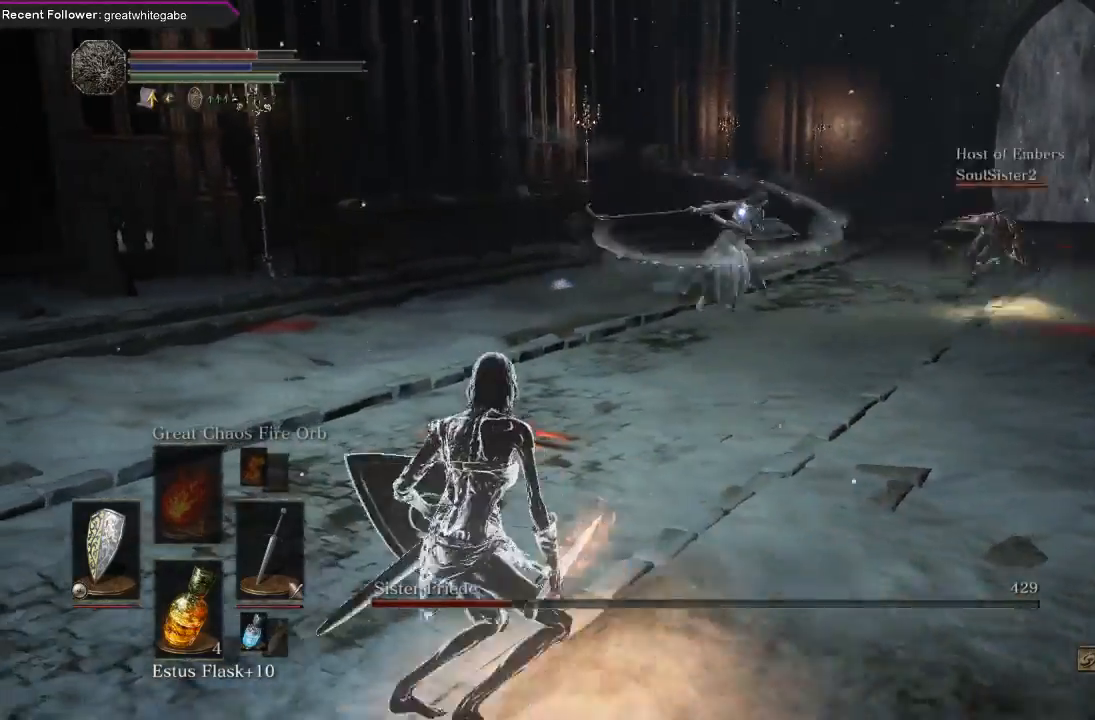
{"buttons": [], "left_stick": "up-left", "right_stick": "center", "events": [[33, "DPAD_LEFT", "down"], [133, "DPAD_LEFT", "up"], [133, "left_stick", "left"], [300, "left_stick", "up-left"]]}
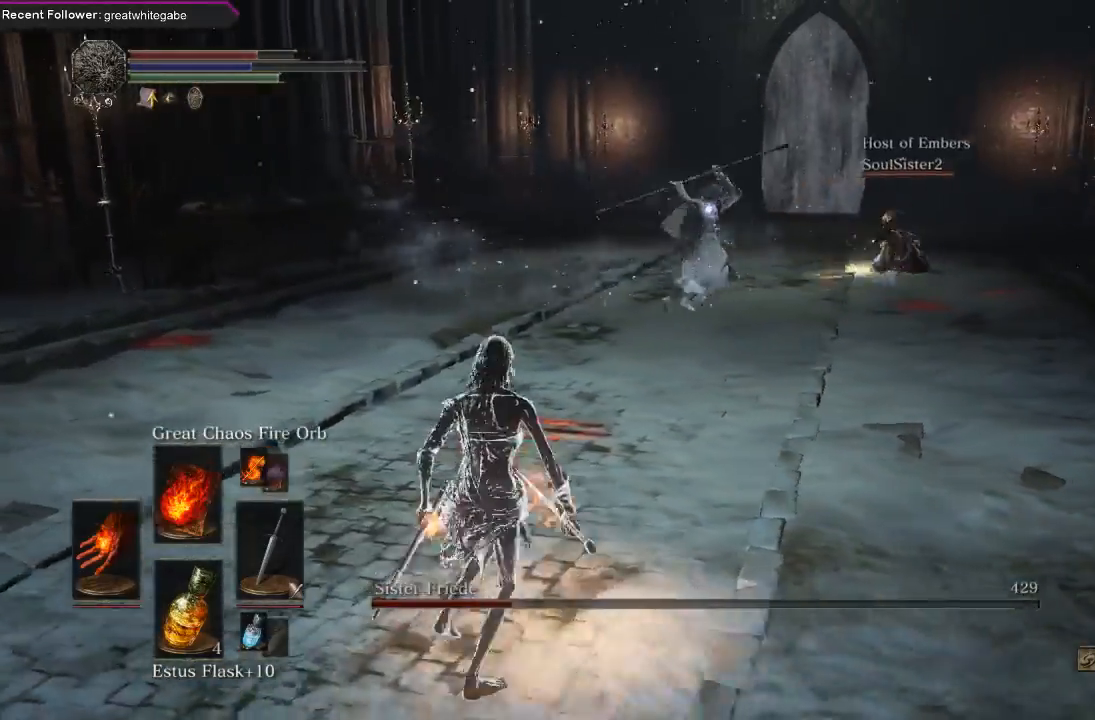
{"buttons": [], "left_stick": "up", "right_stick": "center", "events": [[33, "left_stick", "up"], [333, "L1", "down"], [500, "L1", "up"]]}
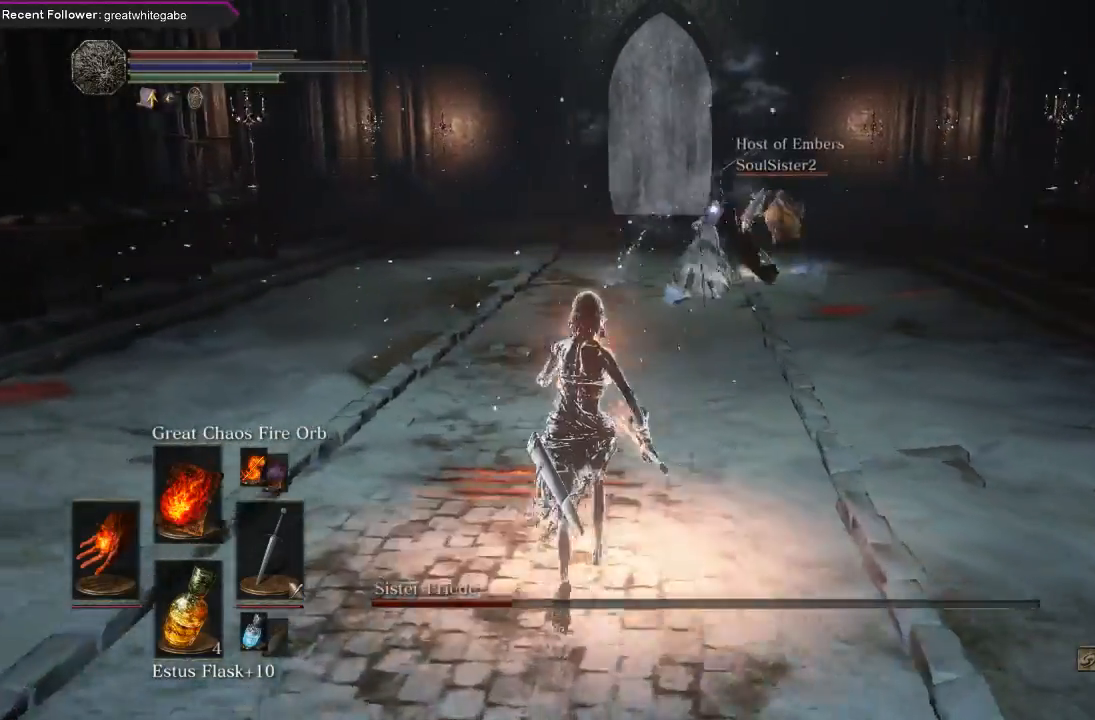
{"buttons": [], "left_stick": "up", "right_stick": "center", "events": []}
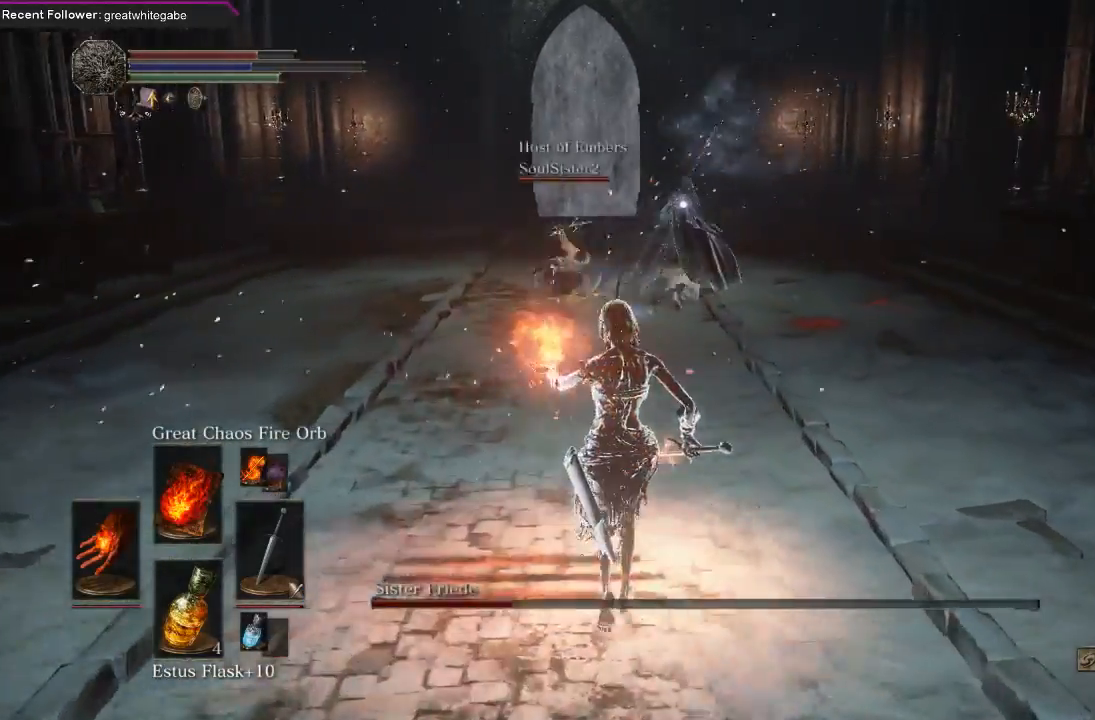
{"buttons": [], "left_stick": "up", "right_stick": "center", "events": []}
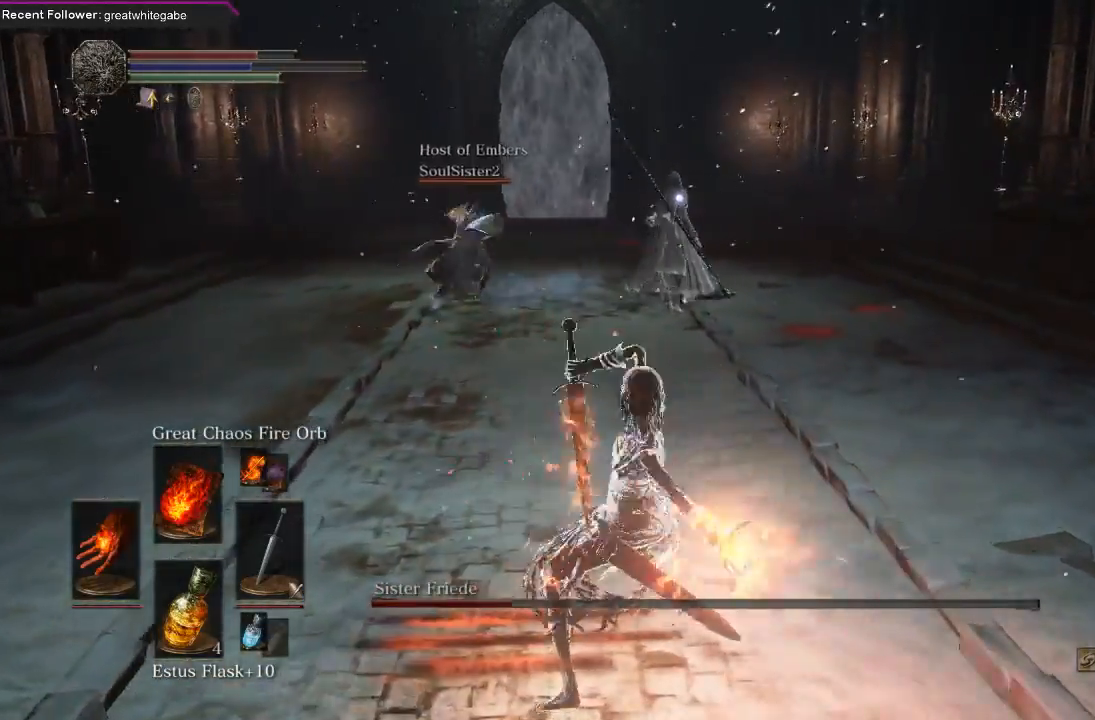
{"buttons": [], "left_stick": "down", "right_stick": "center", "events": [[333, "left_stick", "center"], [500, "left_stick", "down"]]}
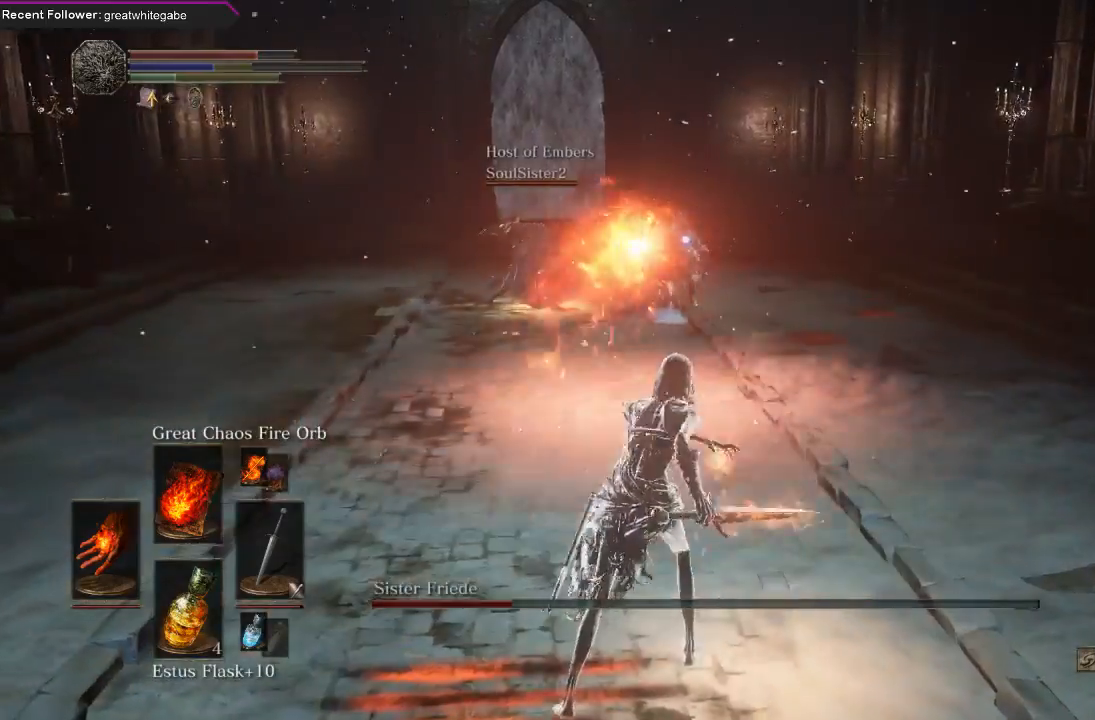
{"buttons": [], "left_stick": "down", "right_stick": "center", "events": []}
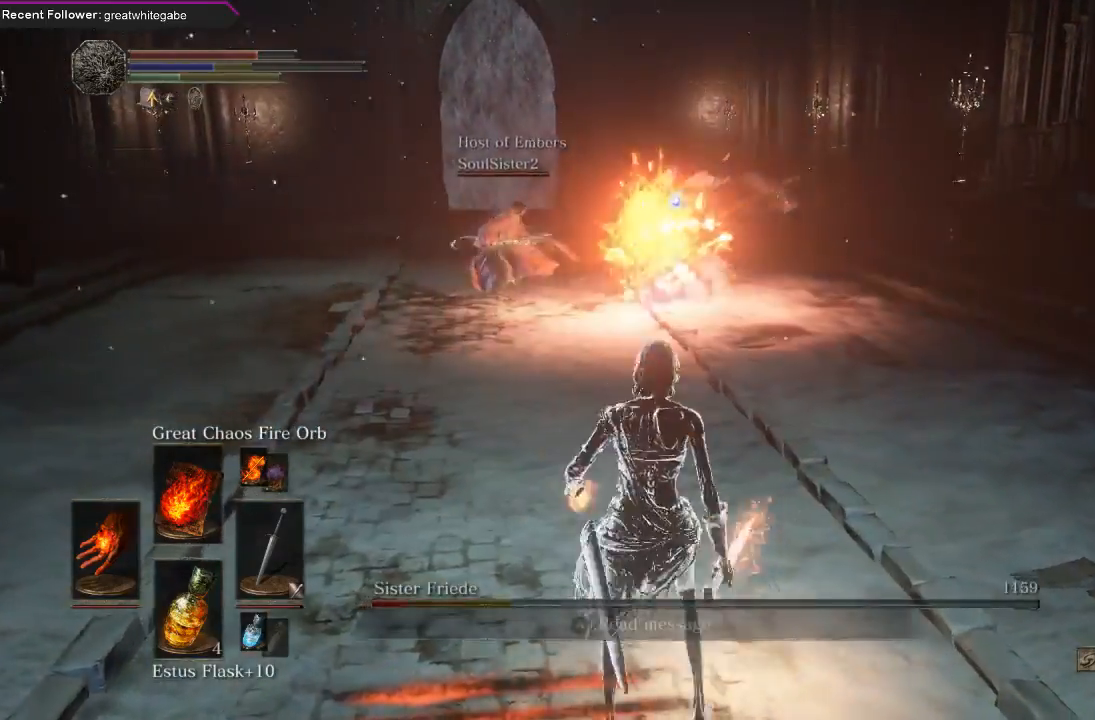
{"buttons": [], "left_stick": "up", "right_stick": "center", "events": [[300, "left_stick", "down-right"], [500, "left_stick", "up"]]}
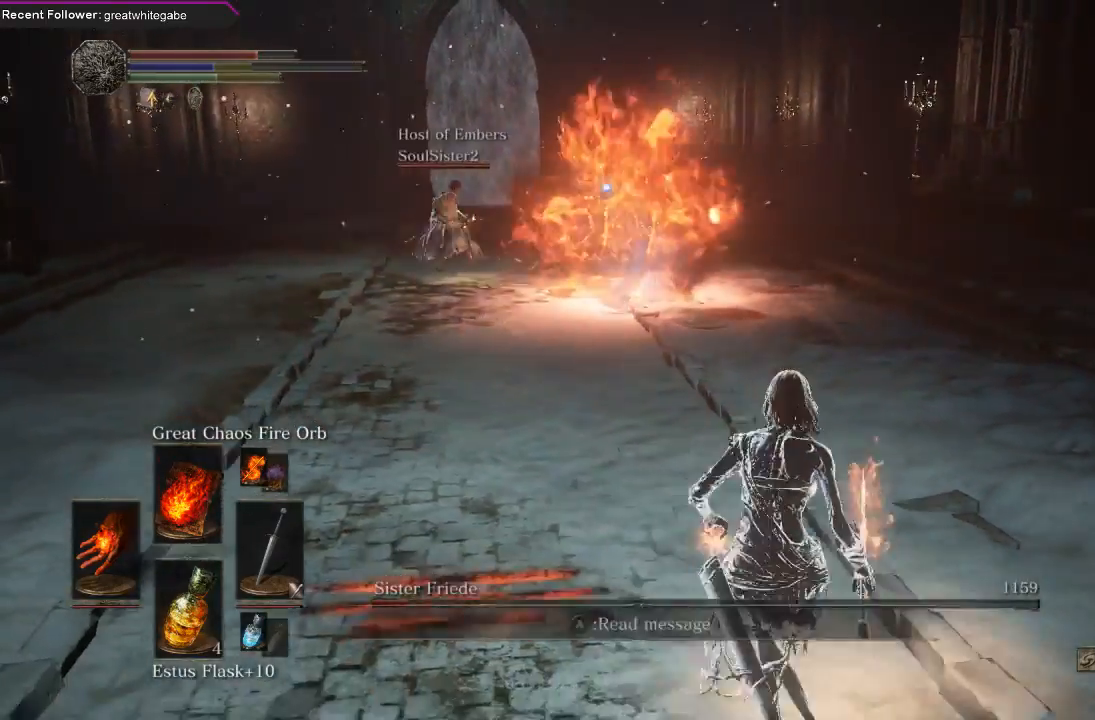
{"buttons": ["DPAD_LEFT"], "left_stick": "down-left", "right_stick": "center", "events": [[433, "DPAD_LEFT", "down"], [467, "left_stick", "down-left"]]}
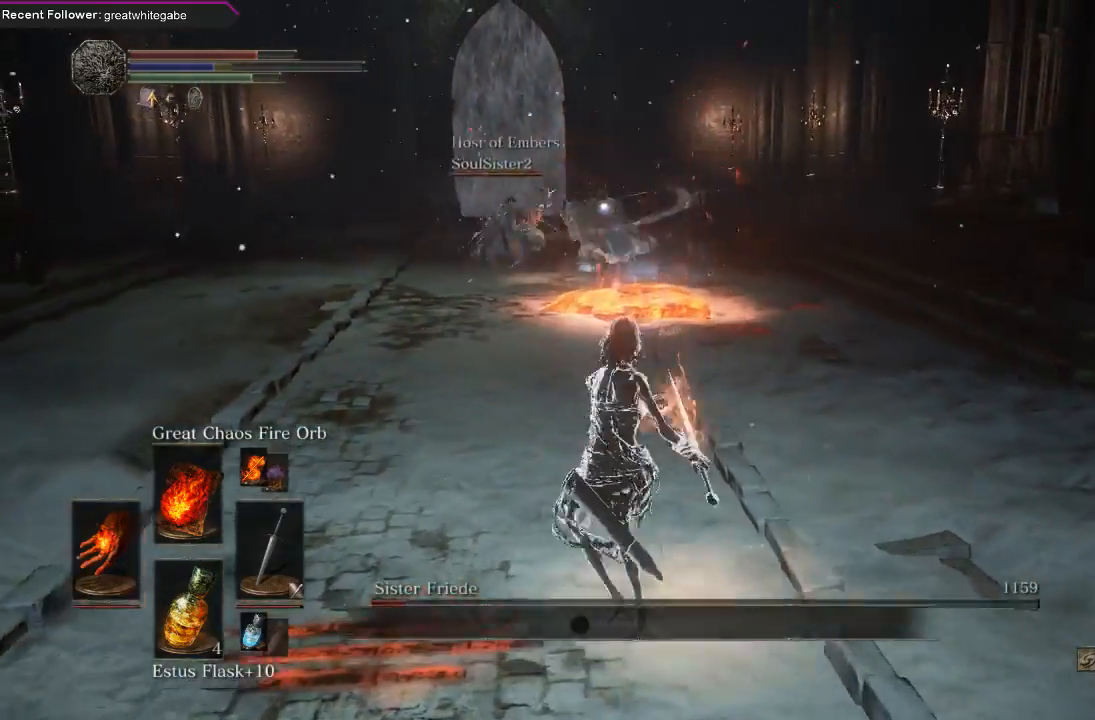
{"buttons": [], "left_stick": "up", "right_stick": "center", "events": [[33, "DPAD_LEFT", "up"], [33, "left_stick", "down"], [200, "left_stick", "down-right"], [300, "left_stick", "right"], [400, "left_stick", "up-right"], [500, "left_stick", "up"]]}
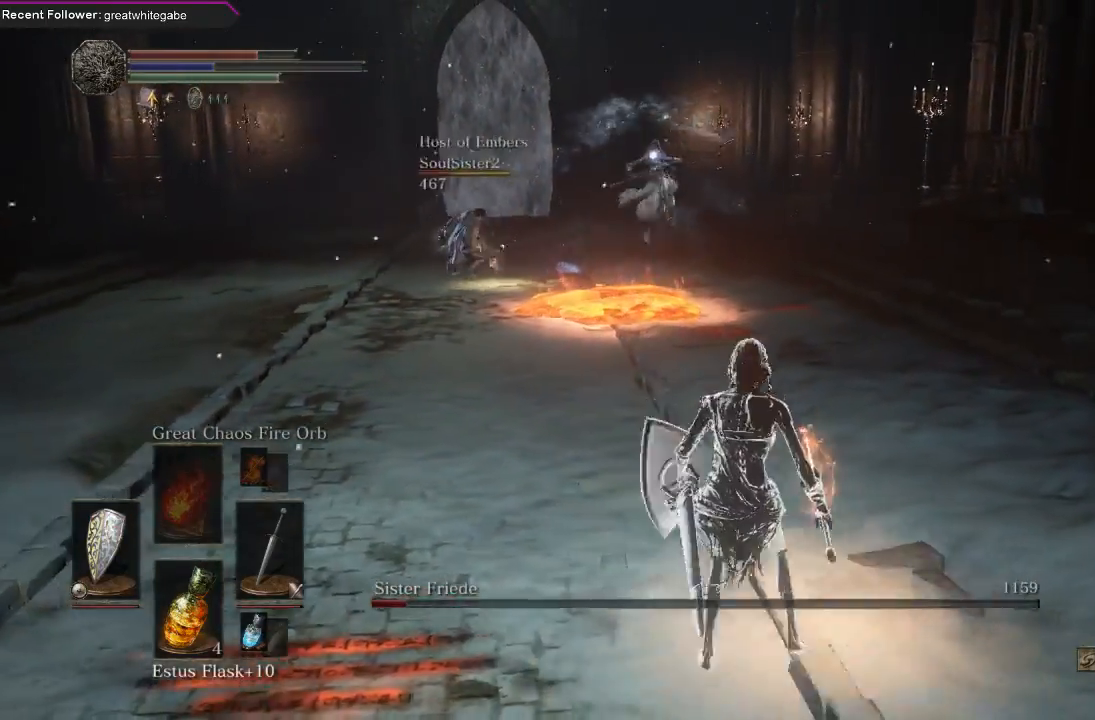
{"buttons": [], "left_stick": "down-right", "right_stick": "center", "events": [[500, "left_stick", "down-right"]]}
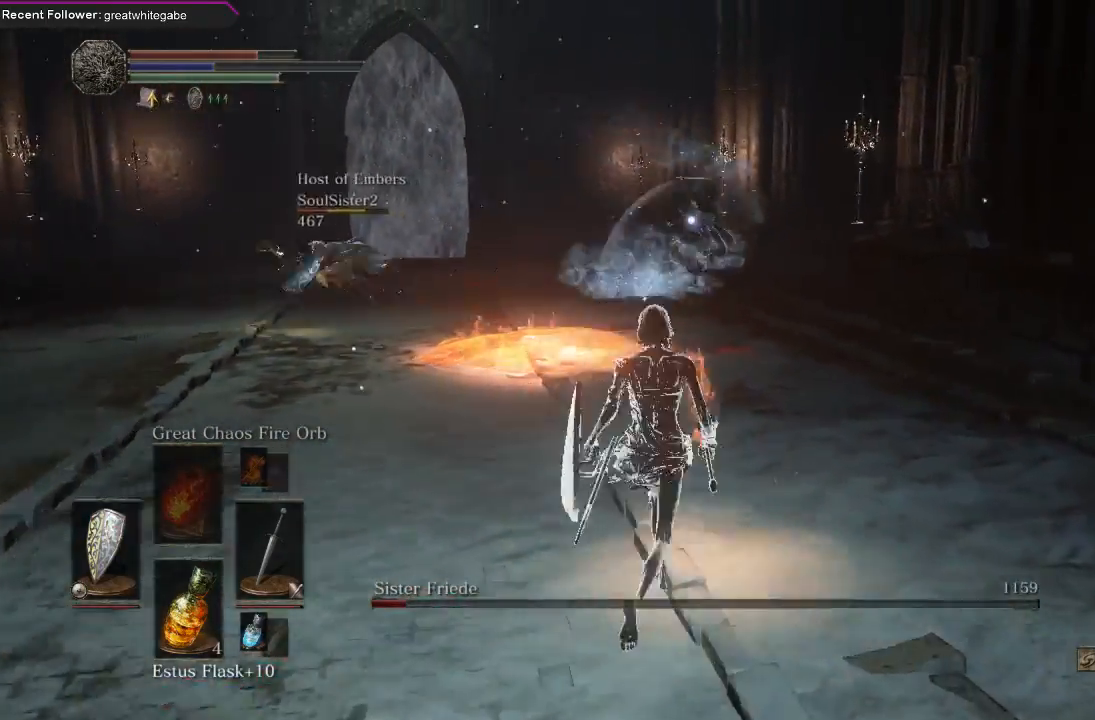
{"buttons": [], "left_stick": "down", "right_stick": "center", "events": [[200, "left_stick", "down"], [233, "DPAD_DOWN", "down"], [333, "DPAD_DOWN", "up"]]}
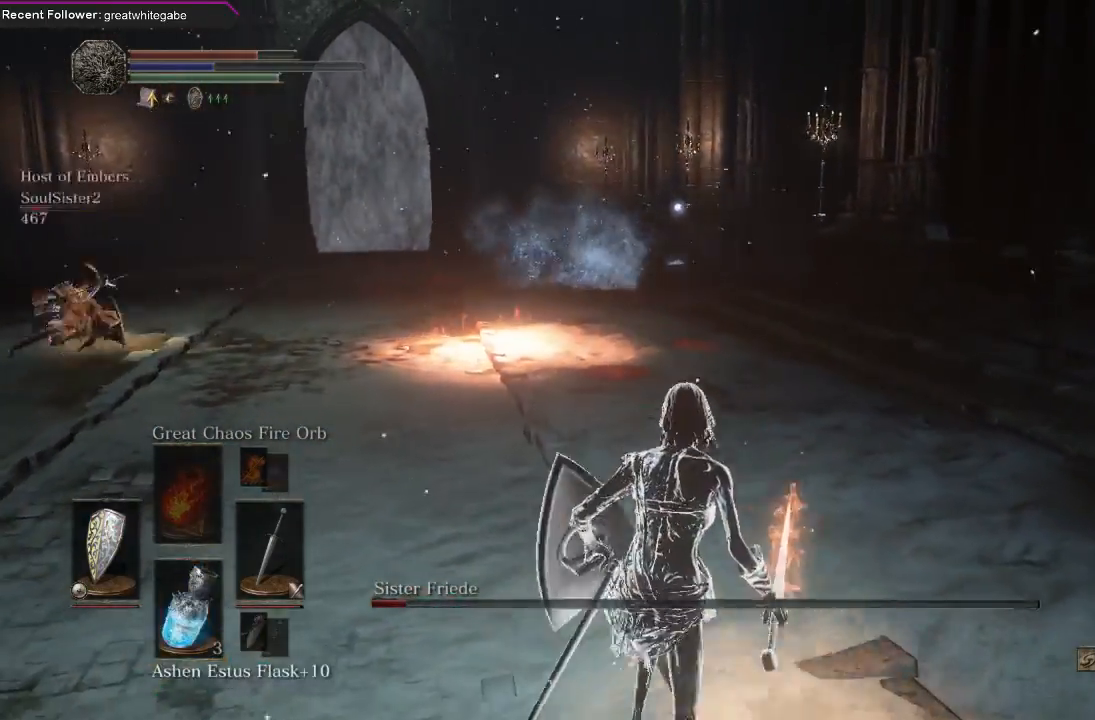
{"buttons": [], "left_stick": "down", "right_stick": "center", "events": [[133, "DPAD_DOWN", "down"], [200, "DPAD_DOWN", "up"], [267, "DPAD_DOWN", "down"], [367, "DPAD_DOWN", "up"], [400, "DPAD_DOWN", "down"], [500, "DPAD_DOWN", "up"]]}
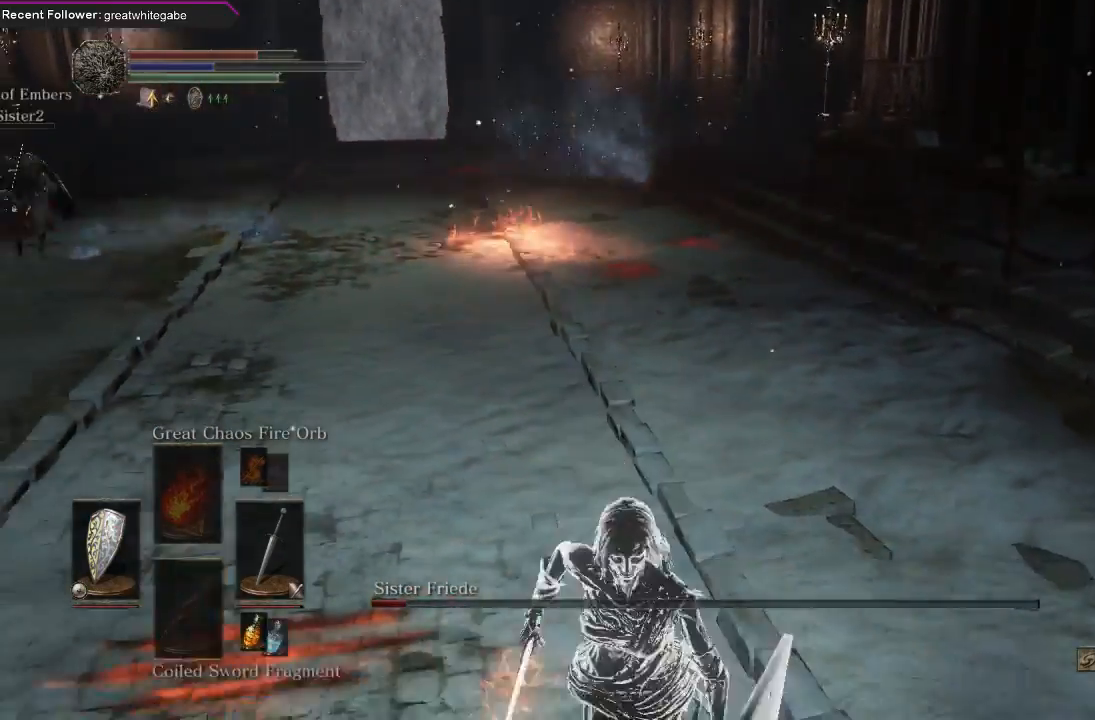
{"buttons": ["DPAD_DOWN"], "left_stick": "up", "right_stick": "center", "events": [[100, "left_stick", "down-right"], [400, "left_stick", "up"], [433, "DPAD_DOWN", "down"]]}
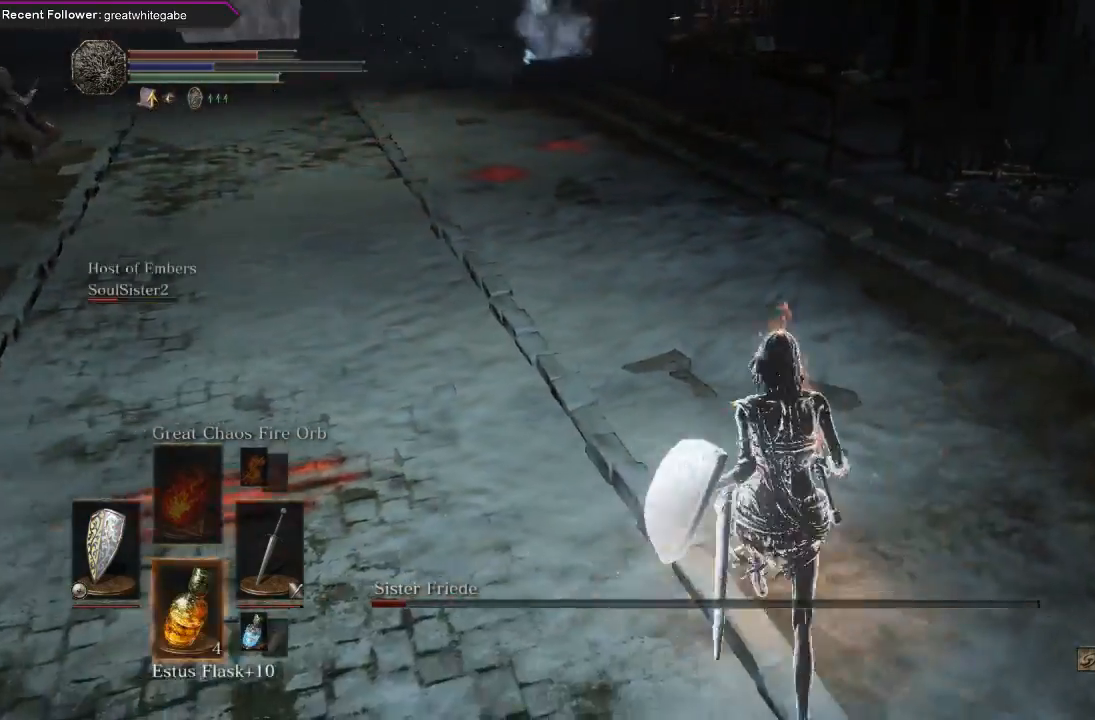
{"buttons": ["B"], "left_stick": "up-left", "right_stick": "center", "events": [[33, "DPAD_DOWN", "up"], [100, "left_stick", "up-left"], [200, "right_stick", "right"], [300, "right_stick", "down"], [400, "right_stick", "center"], [500, "B", "down"]]}
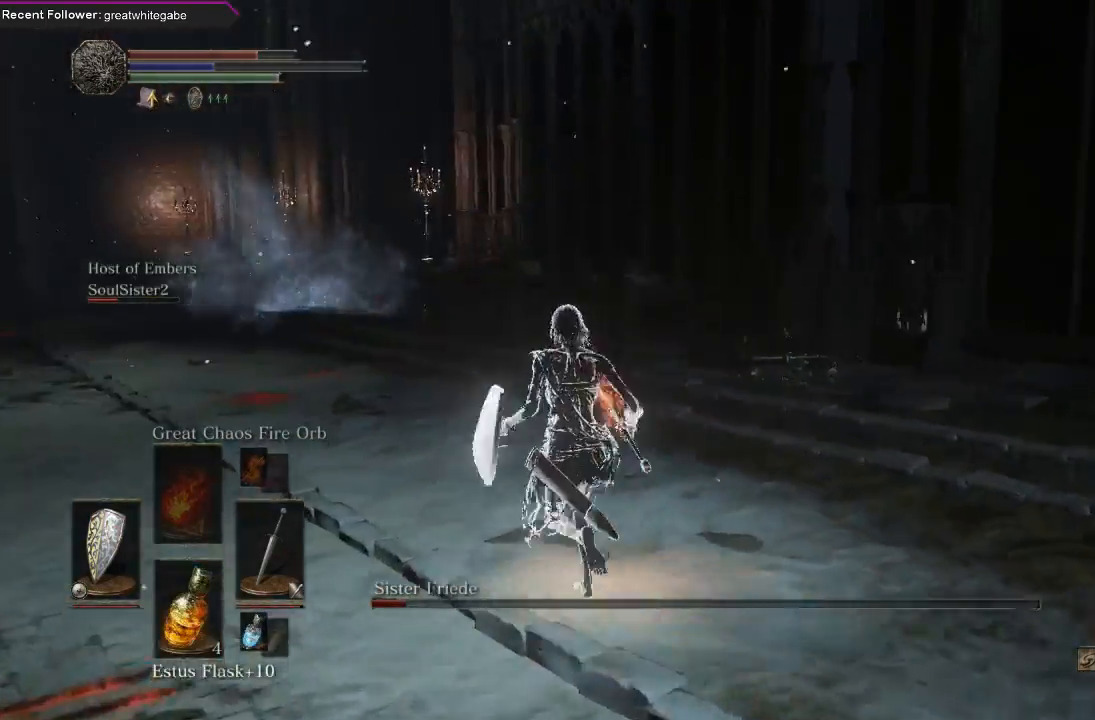
{"buttons": ["B"], "left_stick": "down", "right_stick": "center", "events": [[67, "left_stick", "left"], [200, "right_stick", "left"], [233, "left_stick", "down-left"], [333, "left_stick", "down"], [367, "right_stick", "center"]]}
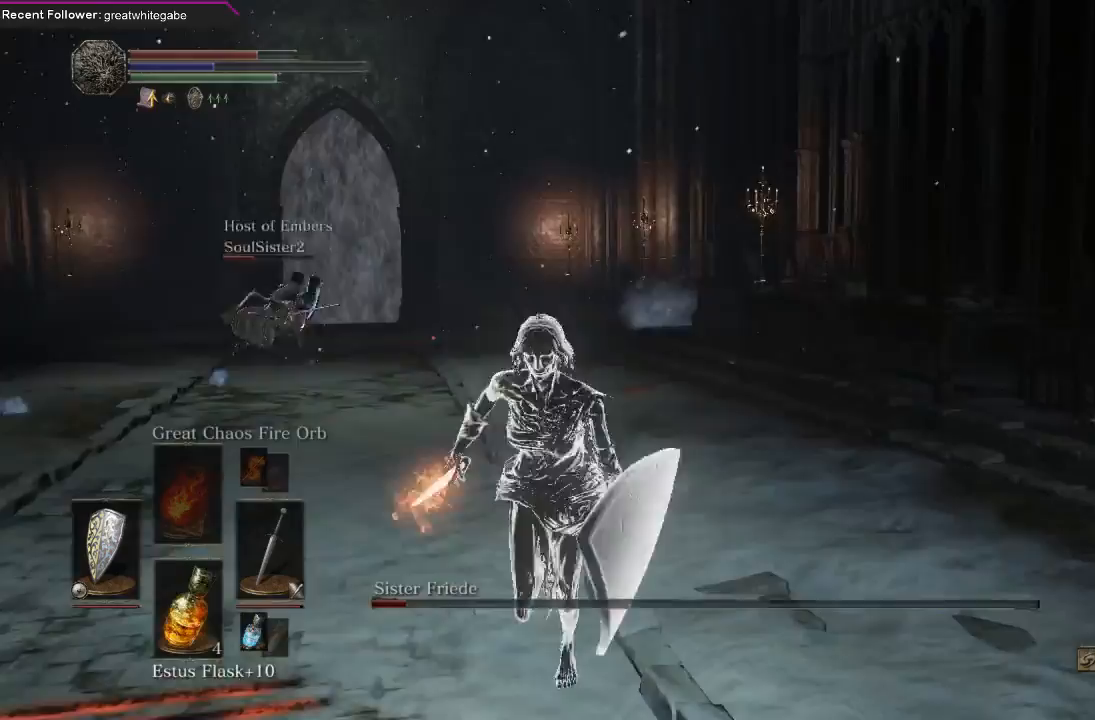
{"buttons": ["B"], "left_stick": "down-left", "right_stick": "center", "events": [[167, "right_stick", "left"], [300, "right_stick", "center"], [400, "left_stick", "down-left"]]}
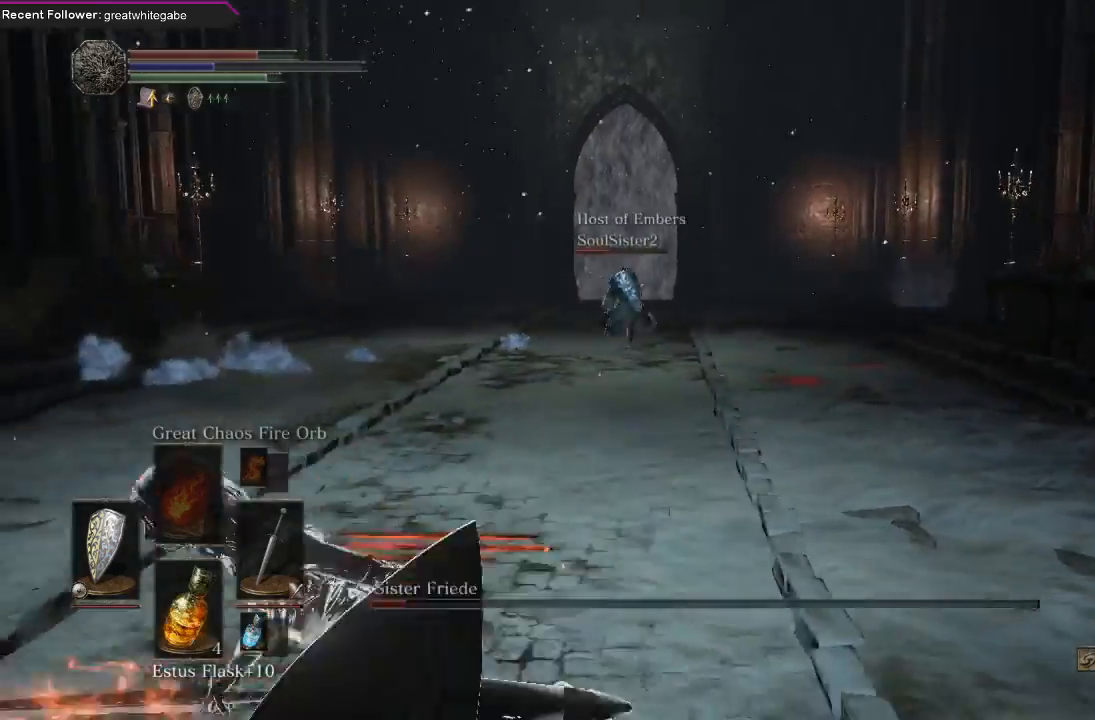
{"buttons": ["B"], "left_stick": "up-left", "right_stick": "center", "events": [[33, "left_stick", "left"], [300, "left_stick", "up-left"], [367, "right_stick", "left"], [467, "right_stick", "center"]]}
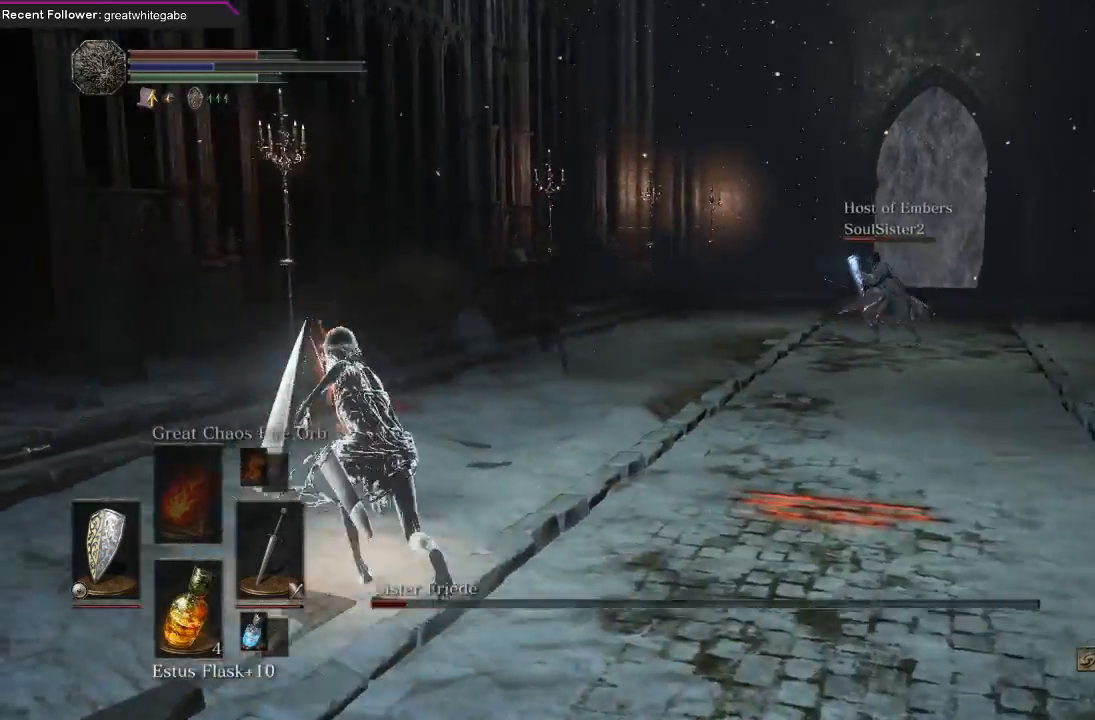
{"buttons": ["B"], "left_stick": "up", "right_stick": "center", "events": [[133, "left_stick", "up"]]}
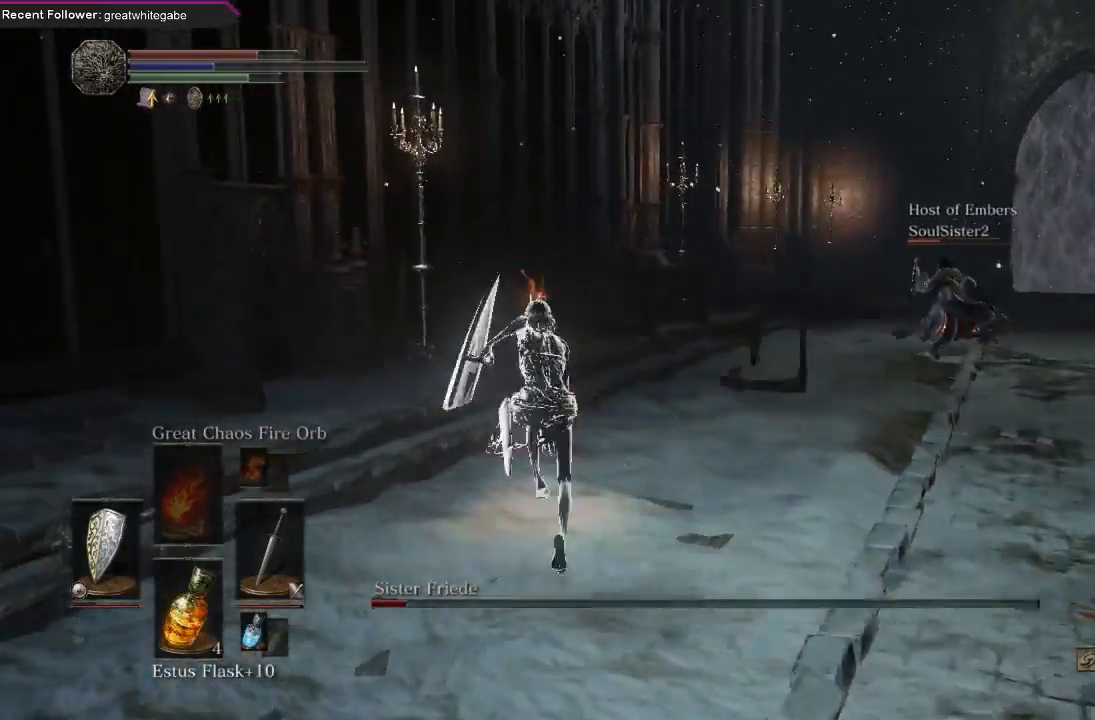
{"buttons": [], "left_stick": "up", "right_stick": "center", "events": [[167, "right_stick", "up"], [400, "B", "up"], [400, "right_stick", "center"]]}
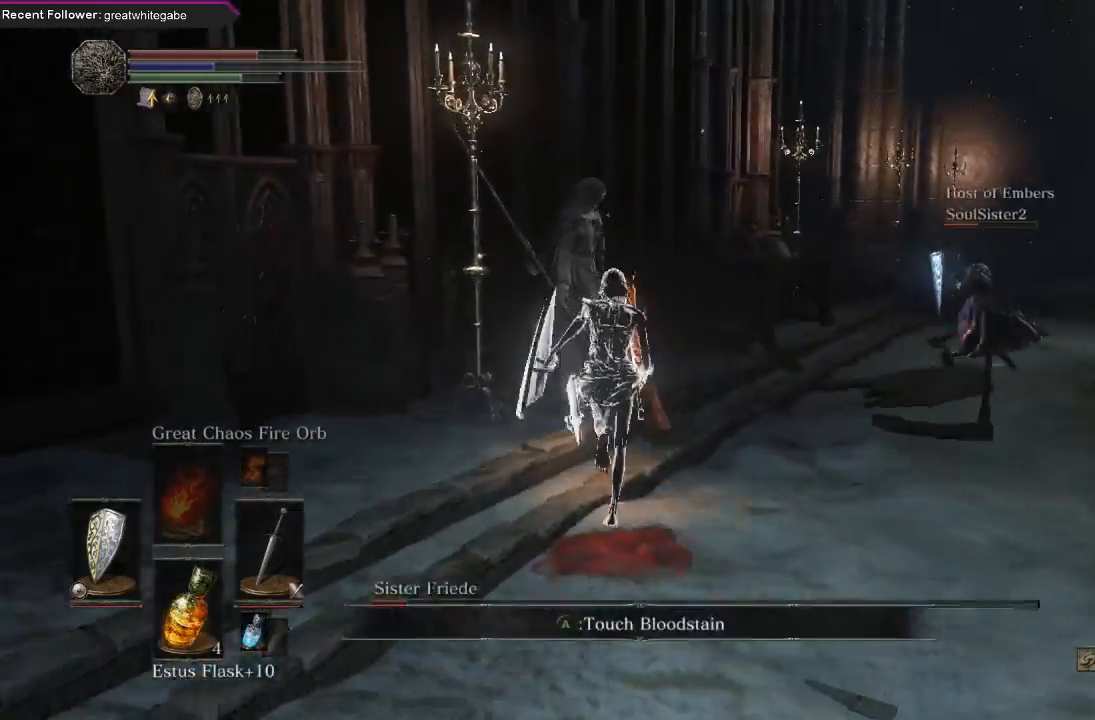
{"buttons": ["R1"], "left_stick": "up", "right_stick": "center", "events": [[100, "R1", "down"], [200, "R1", "up"], [267, "R1", "down"], [367, "R1", "up"], [433, "R1", "down"]]}
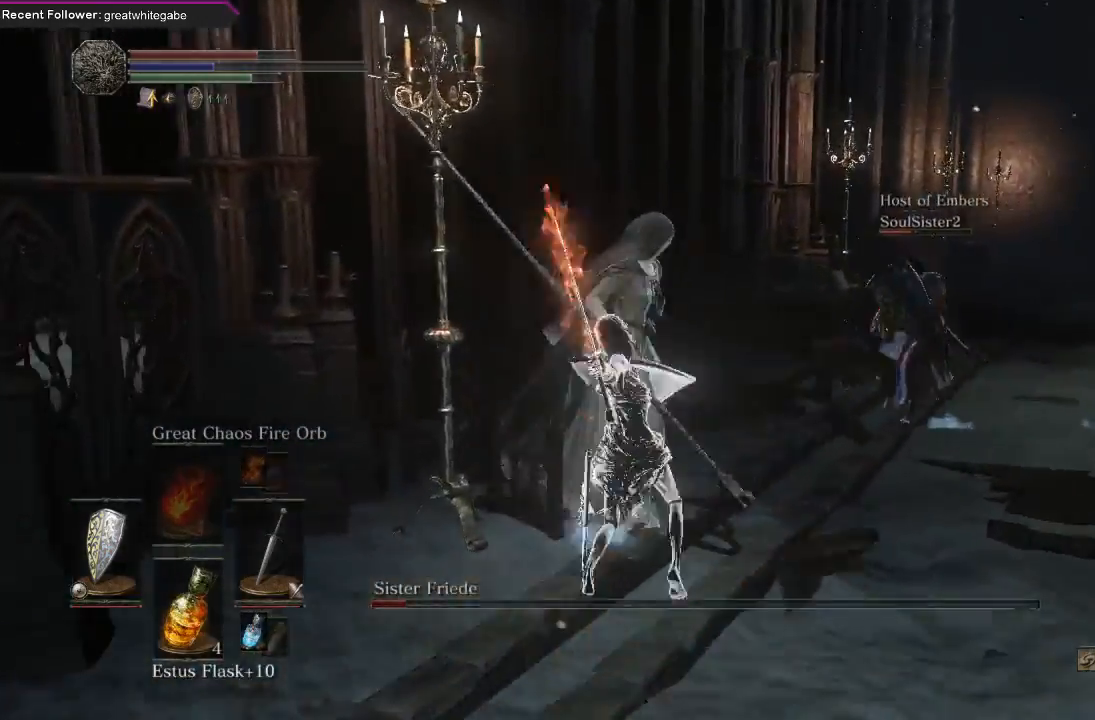
{"buttons": ["R1"], "left_stick": "up", "right_stick": "center", "events": [[33, "R1", "up"], [100, "R1", "down"], [200, "R1", "up"], [267, "R1", "down"], [367, "R1", "up"], [433, "R1", "down"]]}
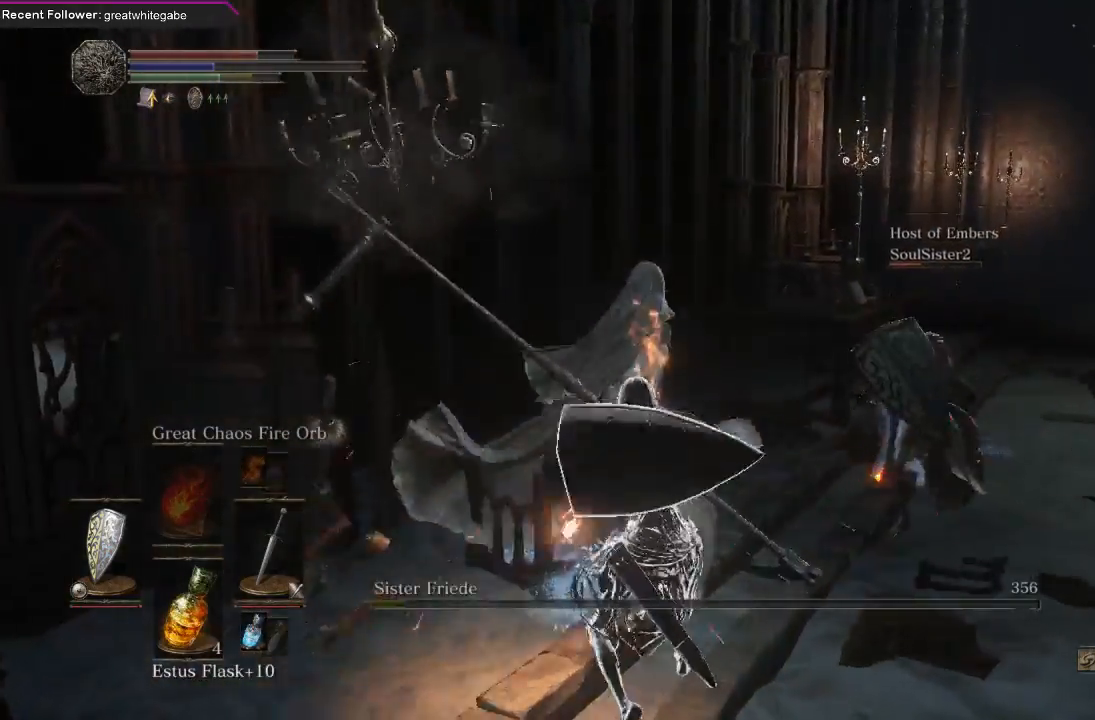
{"buttons": ["X"], "left_stick": "down-right", "right_stick": "center", "events": [[33, "R1", "up"], [200, "left_stick", "up-right"], [400, "left_stick", "right"], [500, "X", "down"], [500, "left_stick", "down-right"]]}
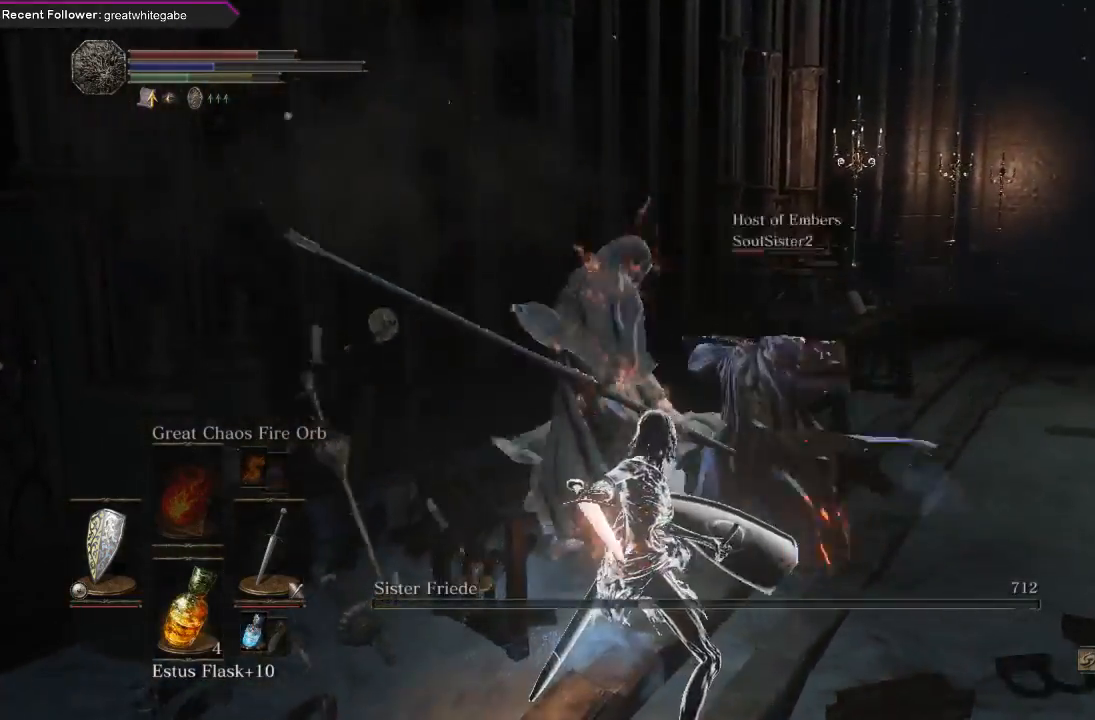
{"buttons": [], "left_stick": "down-right", "right_stick": "center", "events": [[133, "X", "up"], [167, "X", "down"], [300, "X", "up"]]}
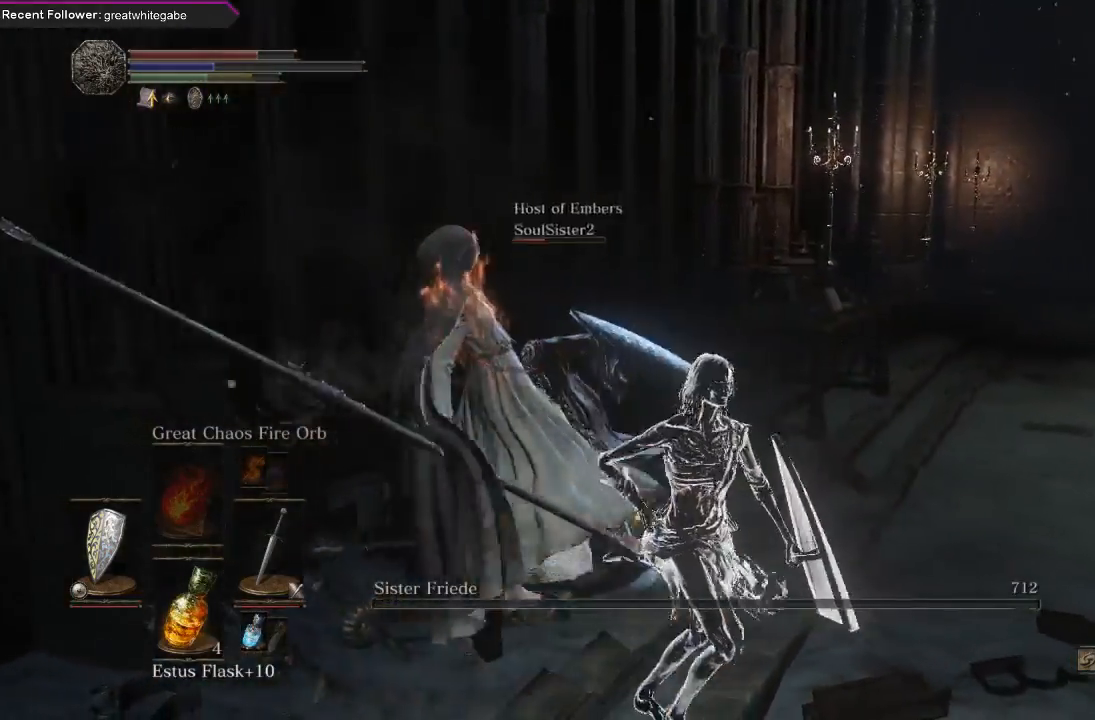
{"buttons": [], "left_stick": "down-right", "right_stick": "center", "events": []}
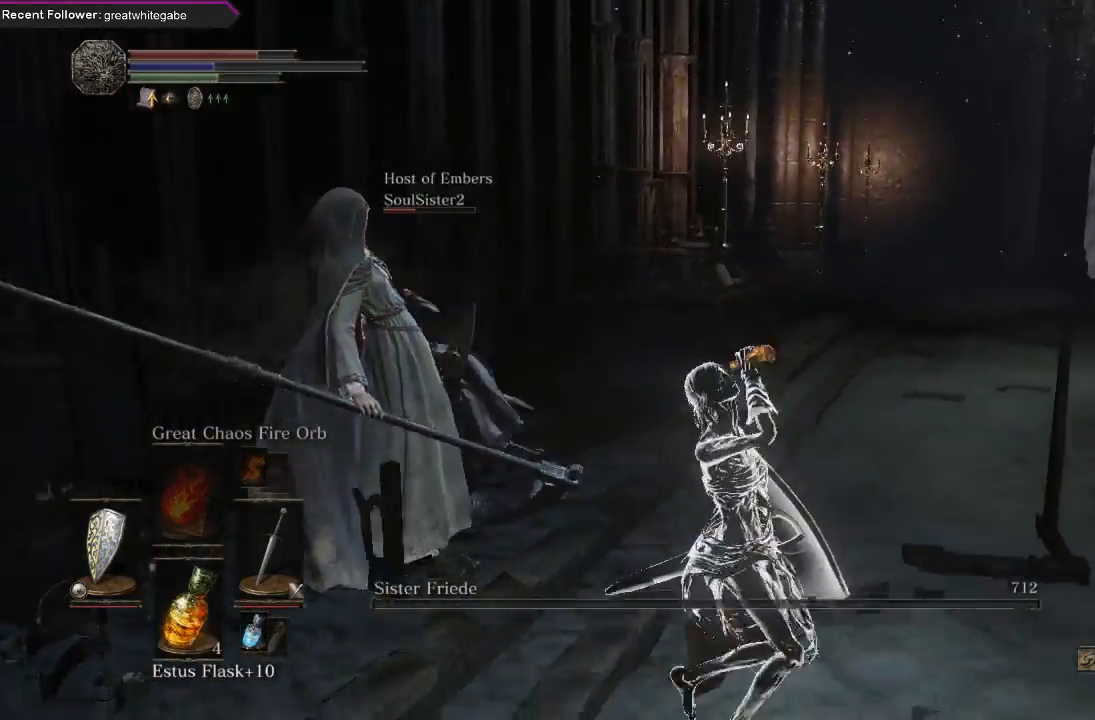
{"buttons": [], "left_stick": "right", "right_stick": "center", "events": [[200, "left_stick", "right"]]}
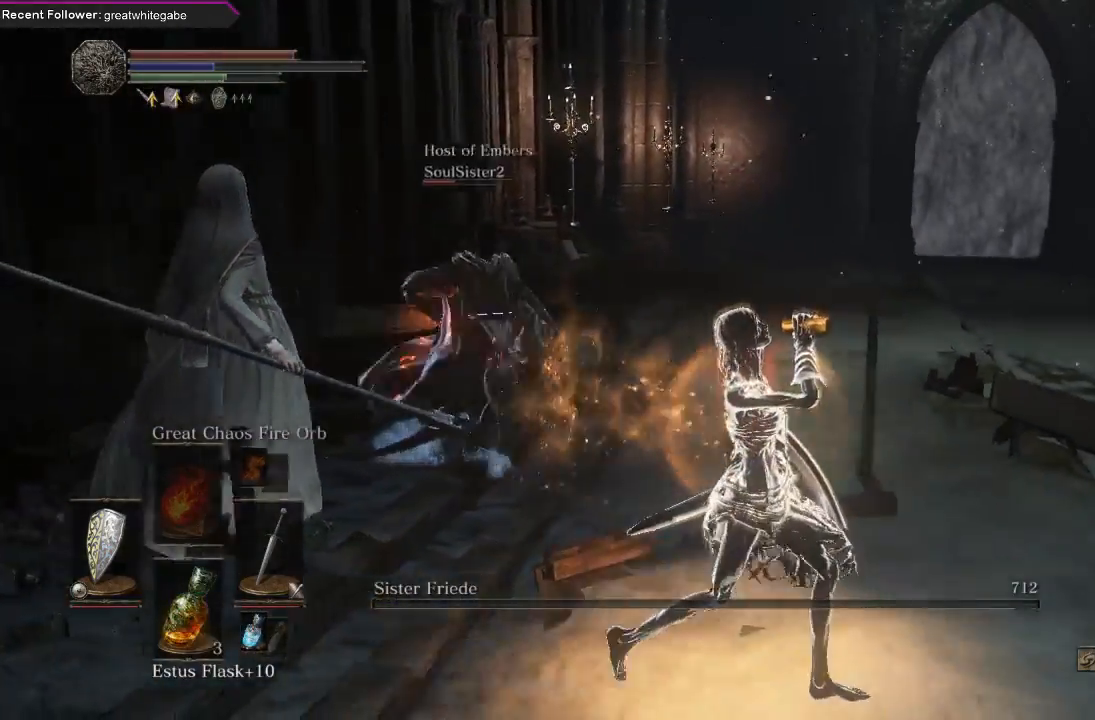
{"buttons": [], "left_stick": "up-right", "right_stick": "center", "events": [[267, "left_stick", "up-right"]]}
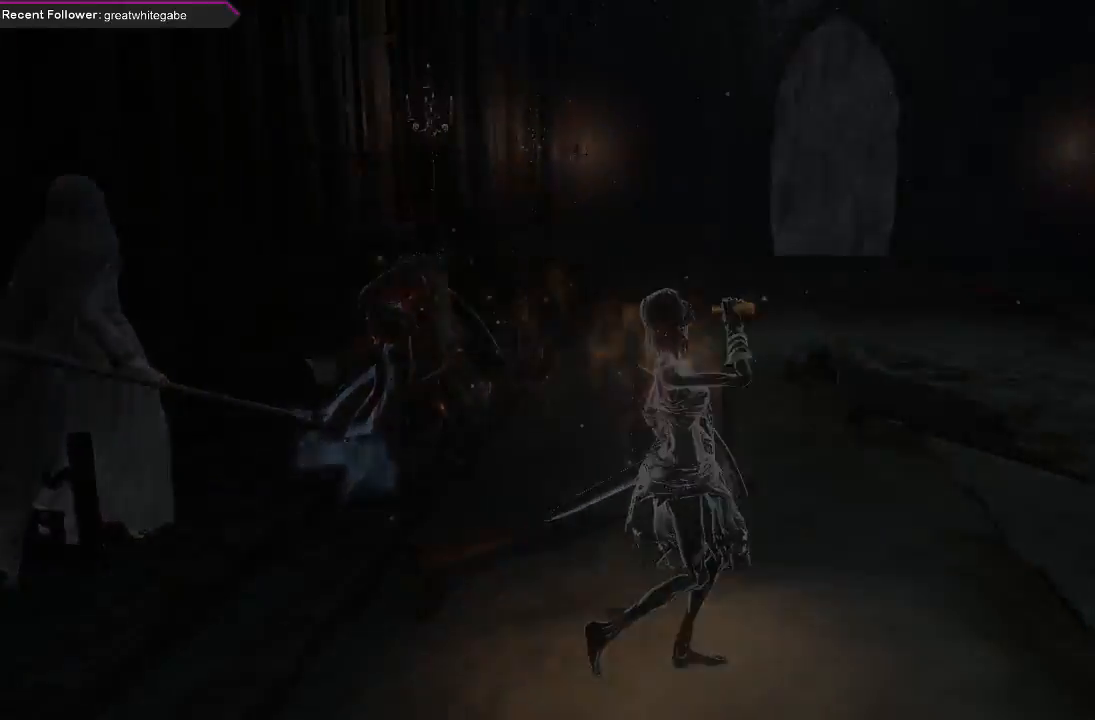
{"buttons": [], "left_stick": "up-right", "right_stick": "center", "events": []}
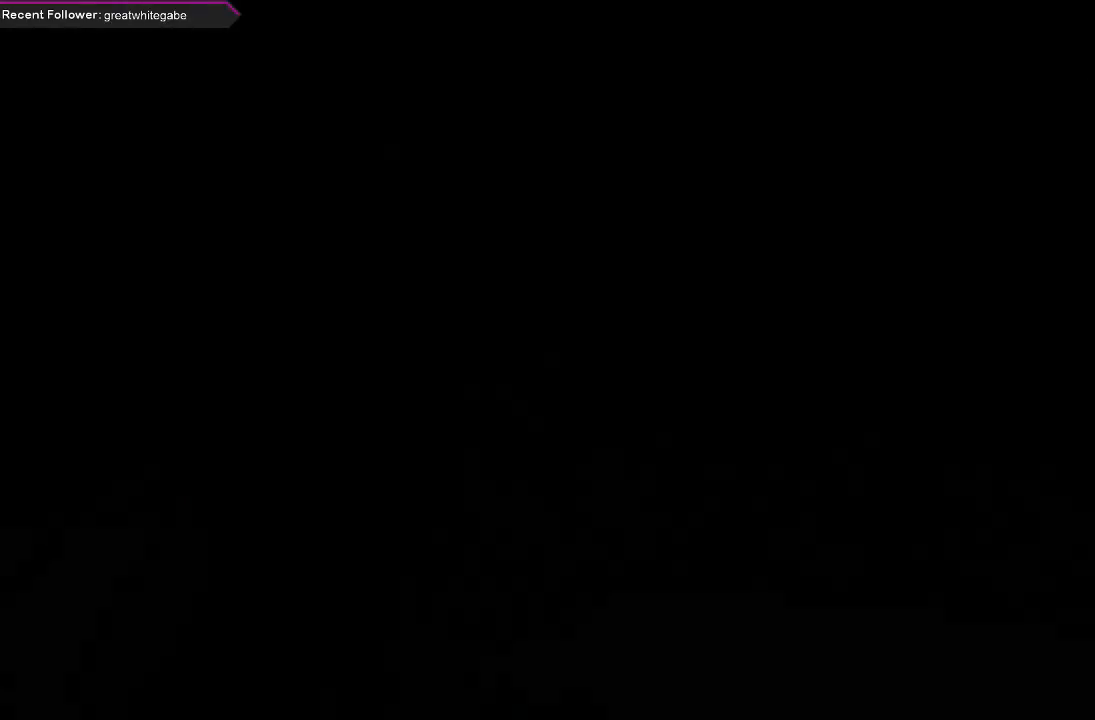
{"buttons": [], "left_stick": "center", "right_stick": "center", "events": [[67, "left_stick", "center"]]}
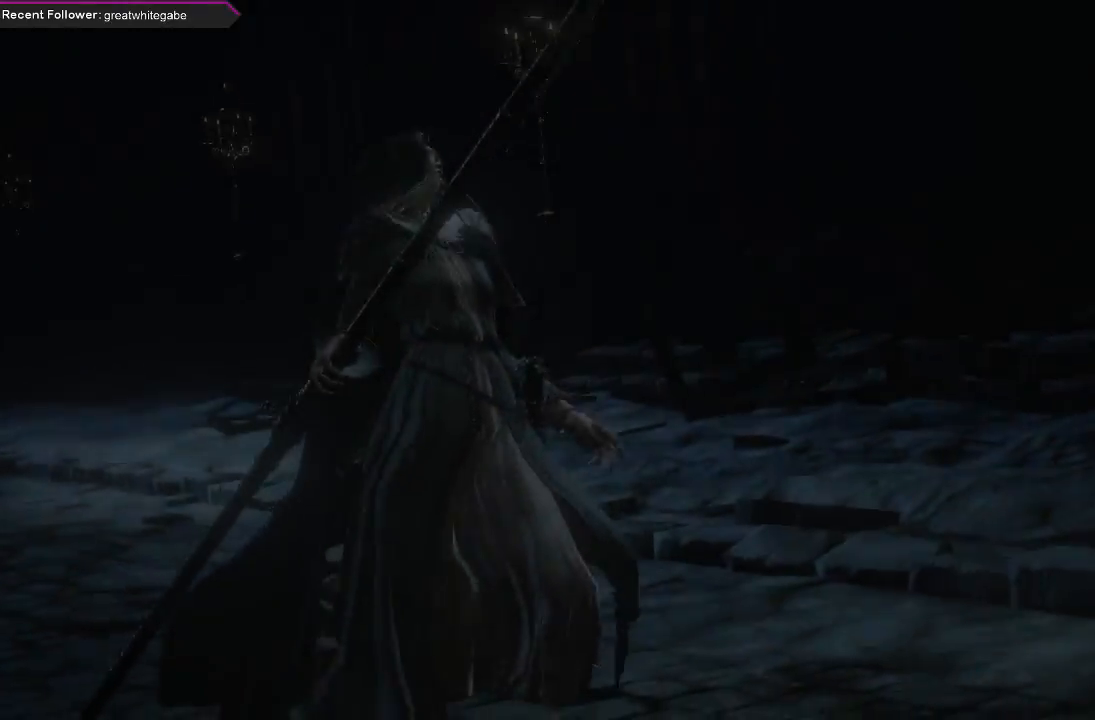
{"buttons": [], "left_stick": "center", "right_stick": "center", "events": [[267, "START", "down"], [367, "START", "up"]]}